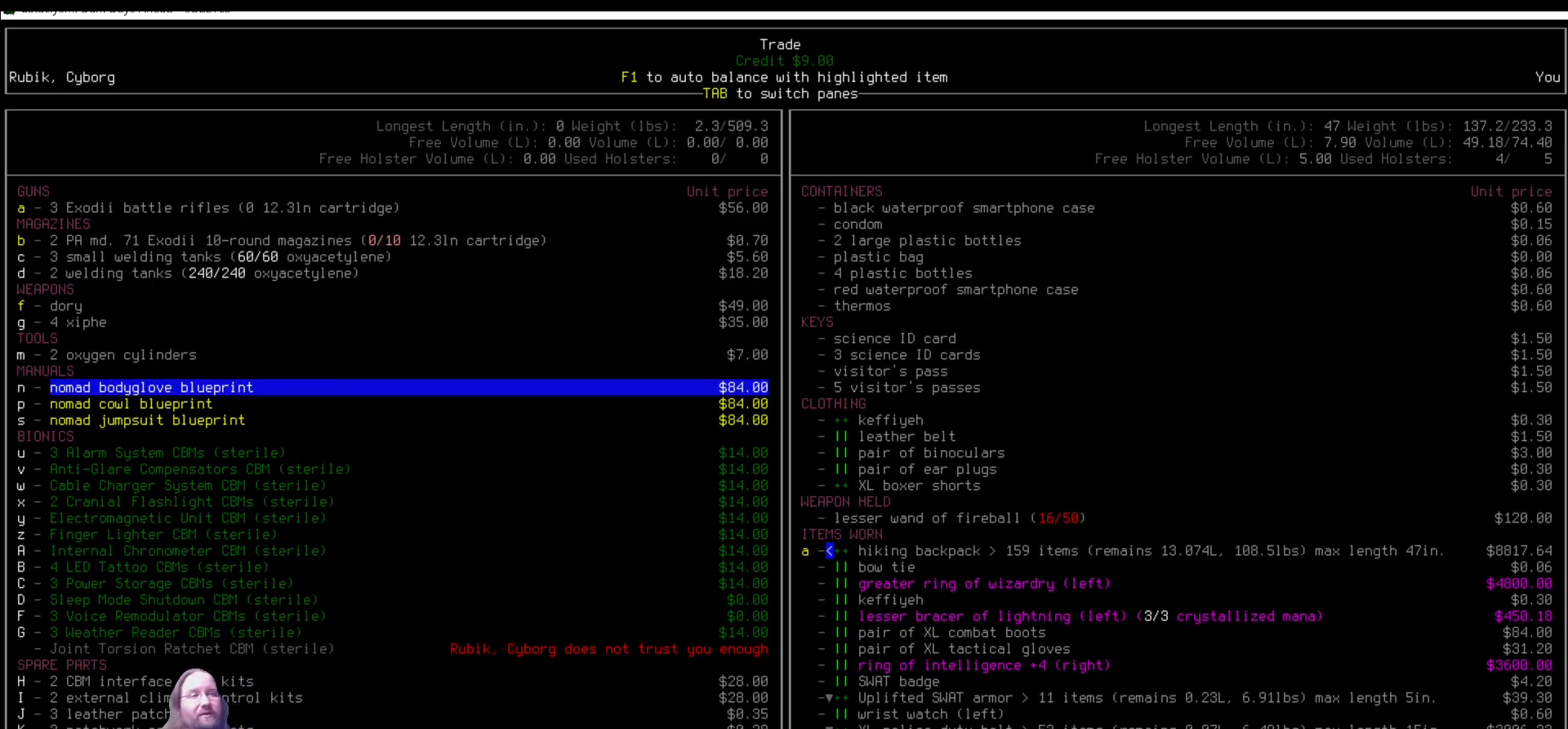
Gameplay with keyboard and mouse; each line is a JSON object with the keys and mouse buttons held at the frame after it. "events" lists presses ("down") and releases ("up") of ".", "/", "0", "1", "2", "3", "4", "5", "6", "7", "8", "9", "a", "alt_l", "alt_r", "b", "backslash", "backspace", "c", "caps_lock", "comma", "ctrl_l", "ctrl_r", "d", "delete", "down", "e", "equals", "escape", "f", "f1", "f10", "f11", "f12", "f2", "f3", "f4", "f5", "f6", "f7", "f8", "f9", "g", "h", "i", "j", "k", "l", "lbracket", "left", "m", "minus", "n", "num0", "num1", "num2", "num3", "num4", "num5", "num6", "num7", "num8", "num9", "o", "p", "q", "quote", "r", "rbracket", "return", "right", "s", "semicolon", "shift_l", "shift_r", "space", "super", "t", "tab", "tilde", "u", "up", "v", "w", "x", "y", "z", "mouse_left" and "mouse_right" between this image and that frame as [ms after this image, input, new state], when the widget could be followed in between. "mouse_left", "mouse_right" = the "left", "right" buttons of the "mouse" list. No other keys are recorded. Mouse movement is not recorded. Not read: other_keys.
{"keys": [], "mouse": [], "events": []}
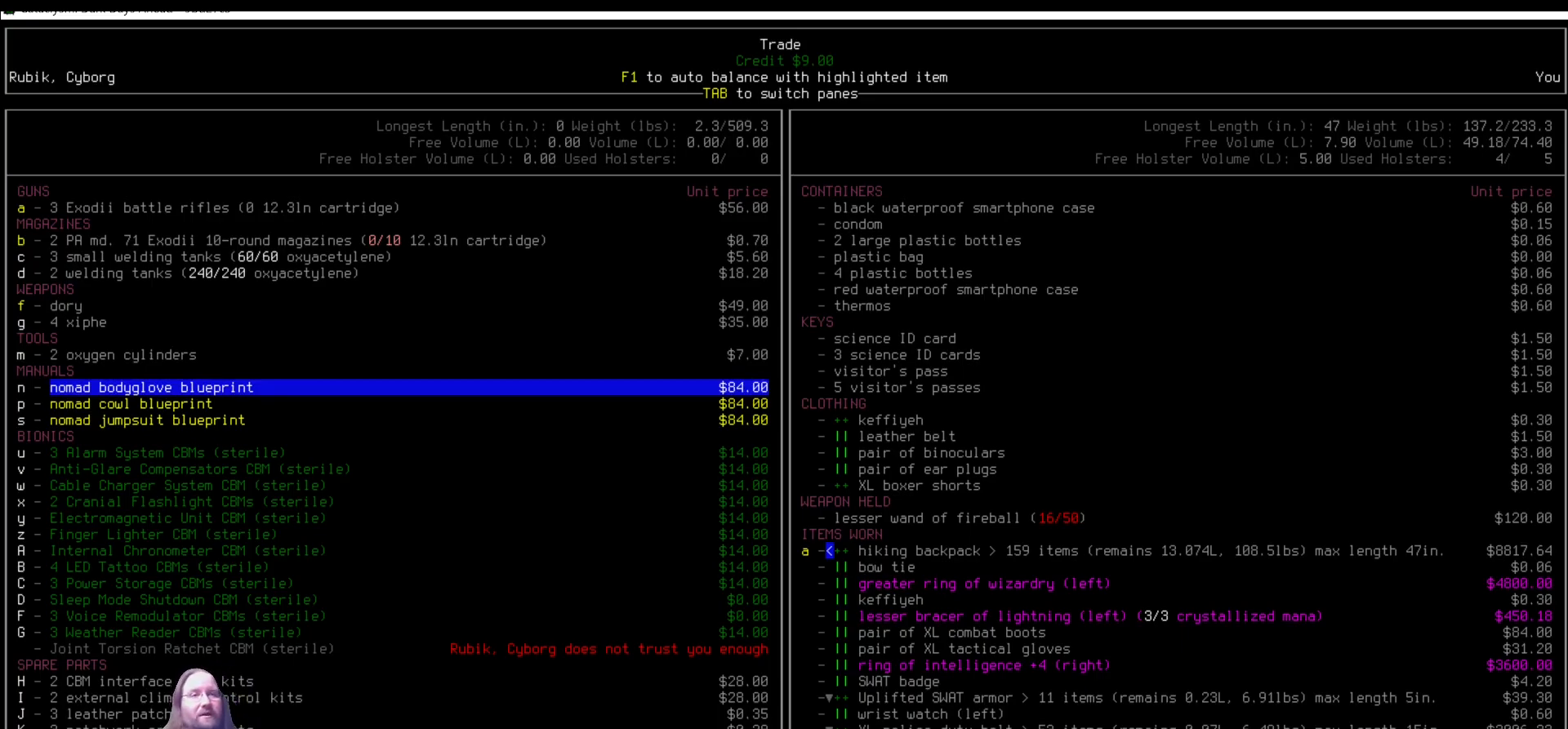
{"keys": [], "mouse": [], "events": []}
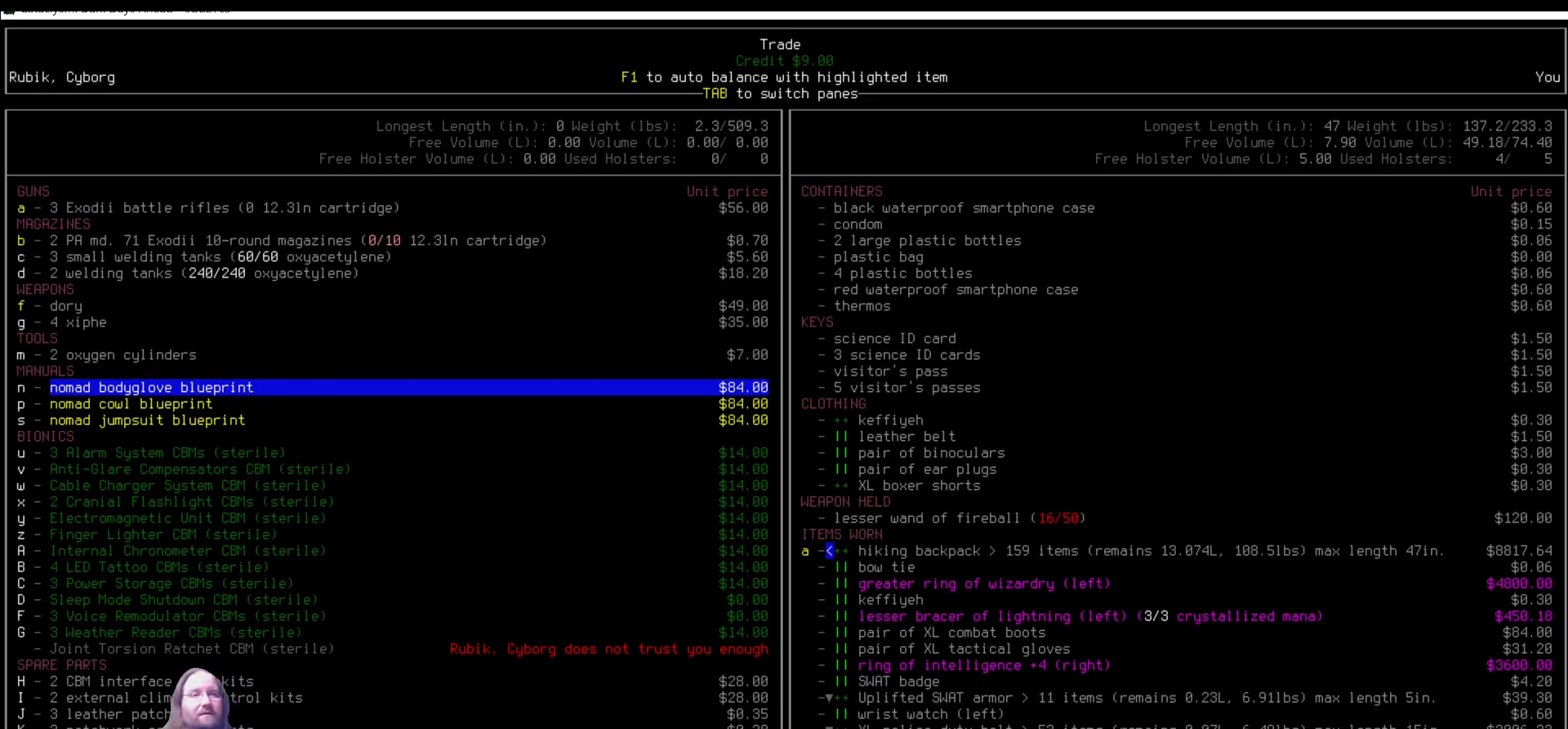
{"keys": [], "mouse": [], "events": []}
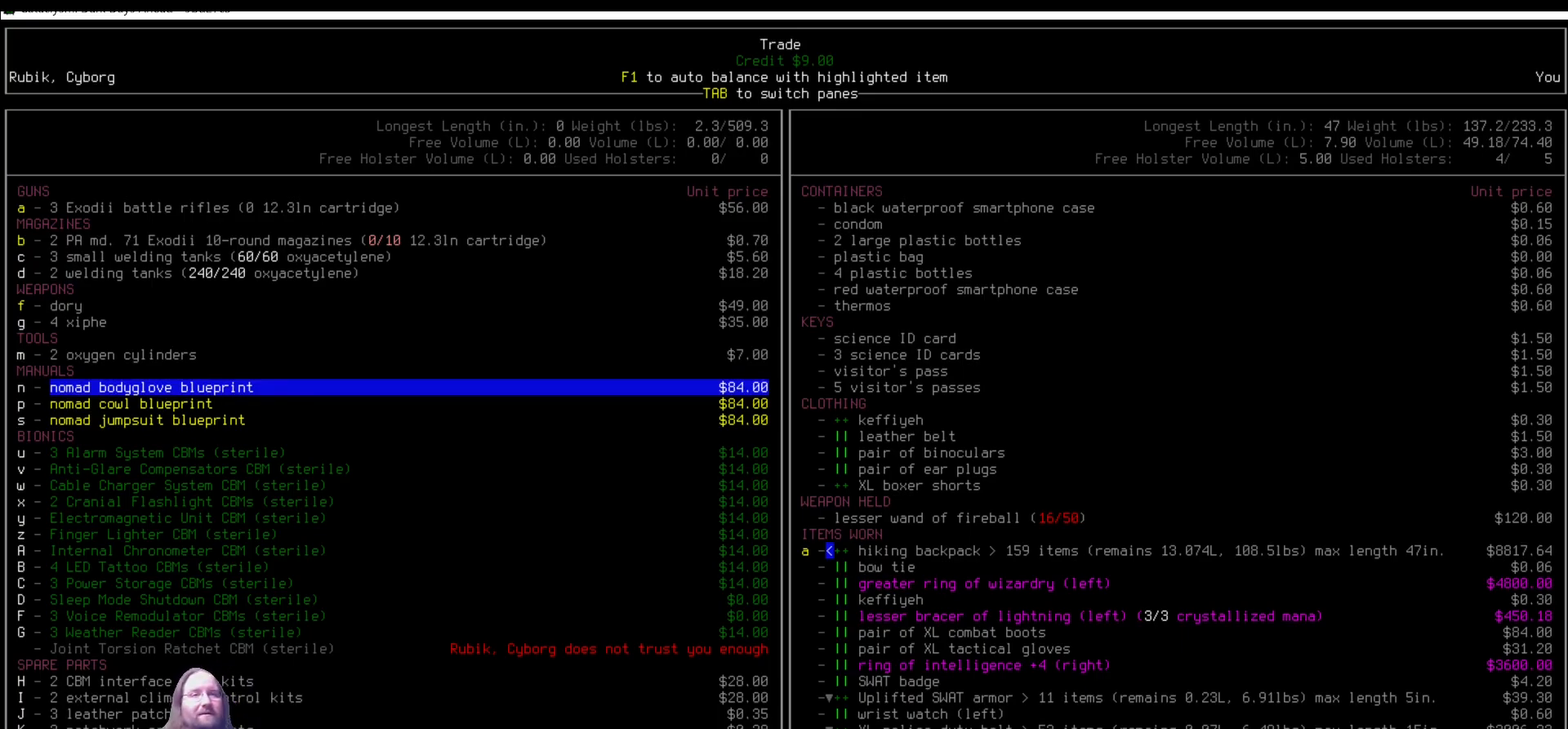
{"keys": ["down"], "mouse": [], "events": [[118, "down", "down"], [151, "down", "up"], [253, "down", "down"], [286, "down", "up"], [404, "down", "down"]]}
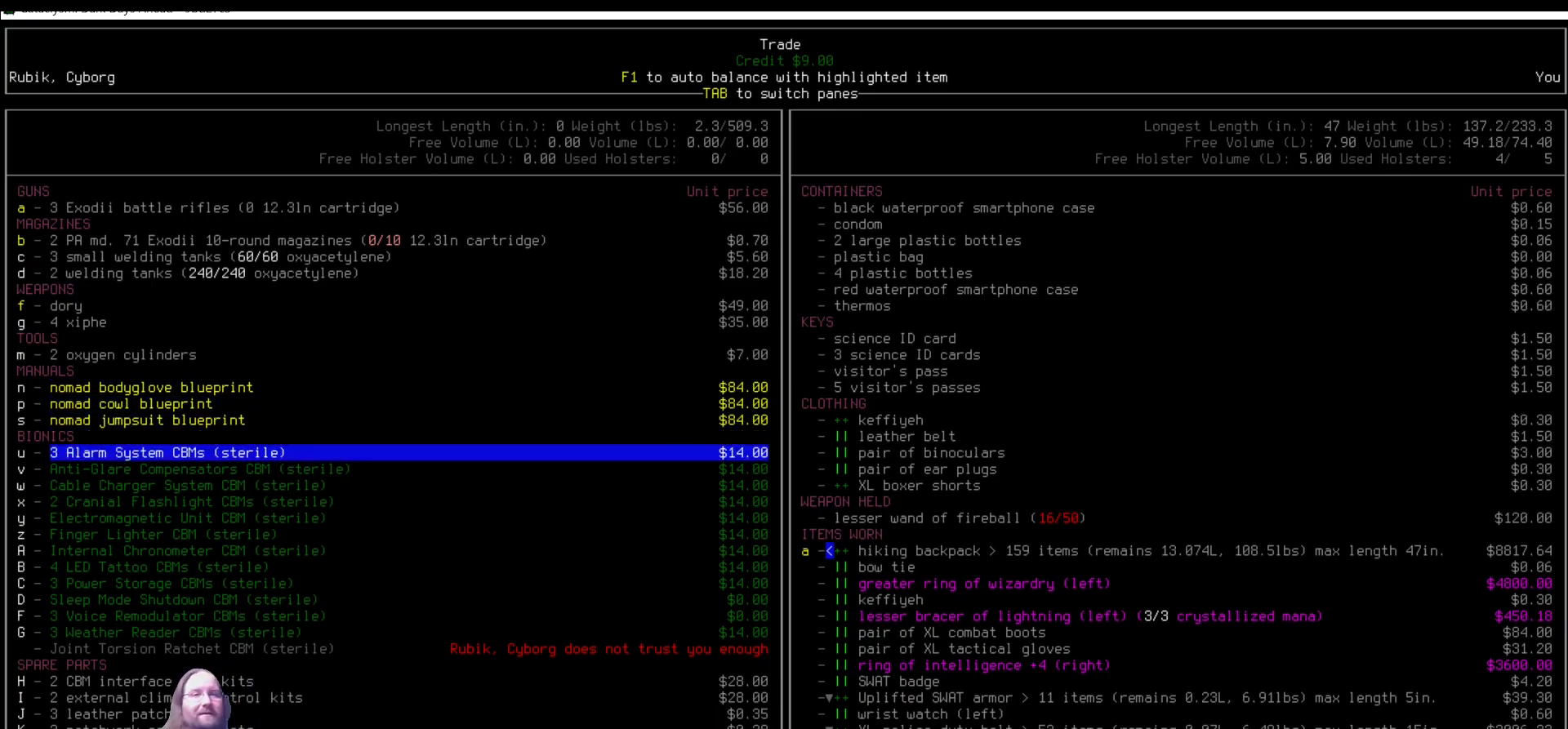
{"keys": [], "mouse": [], "events": [[17, "down", "up"], [102, "down", "down"], [152, "down", "up"], [287, "down", "down"], [354, "down", "up"], [455, "down", "down"], [506, "down", "up"]]}
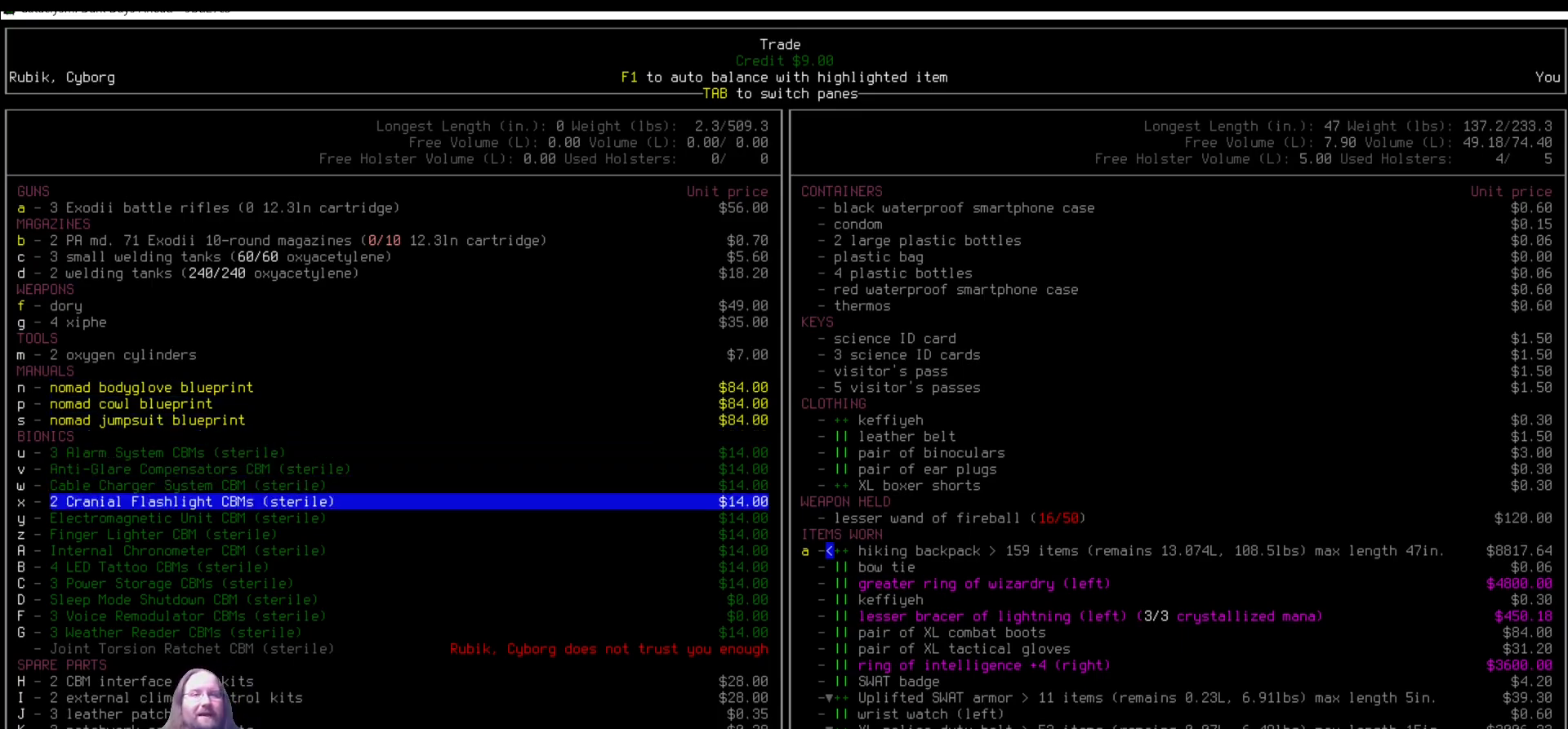
{"keys": ["down"], "mouse": [], "events": [[84, "down", "down"], [185, "down", "up"], [303, "down", "down"], [337, "down", "up"], [472, "down", "down"]]}
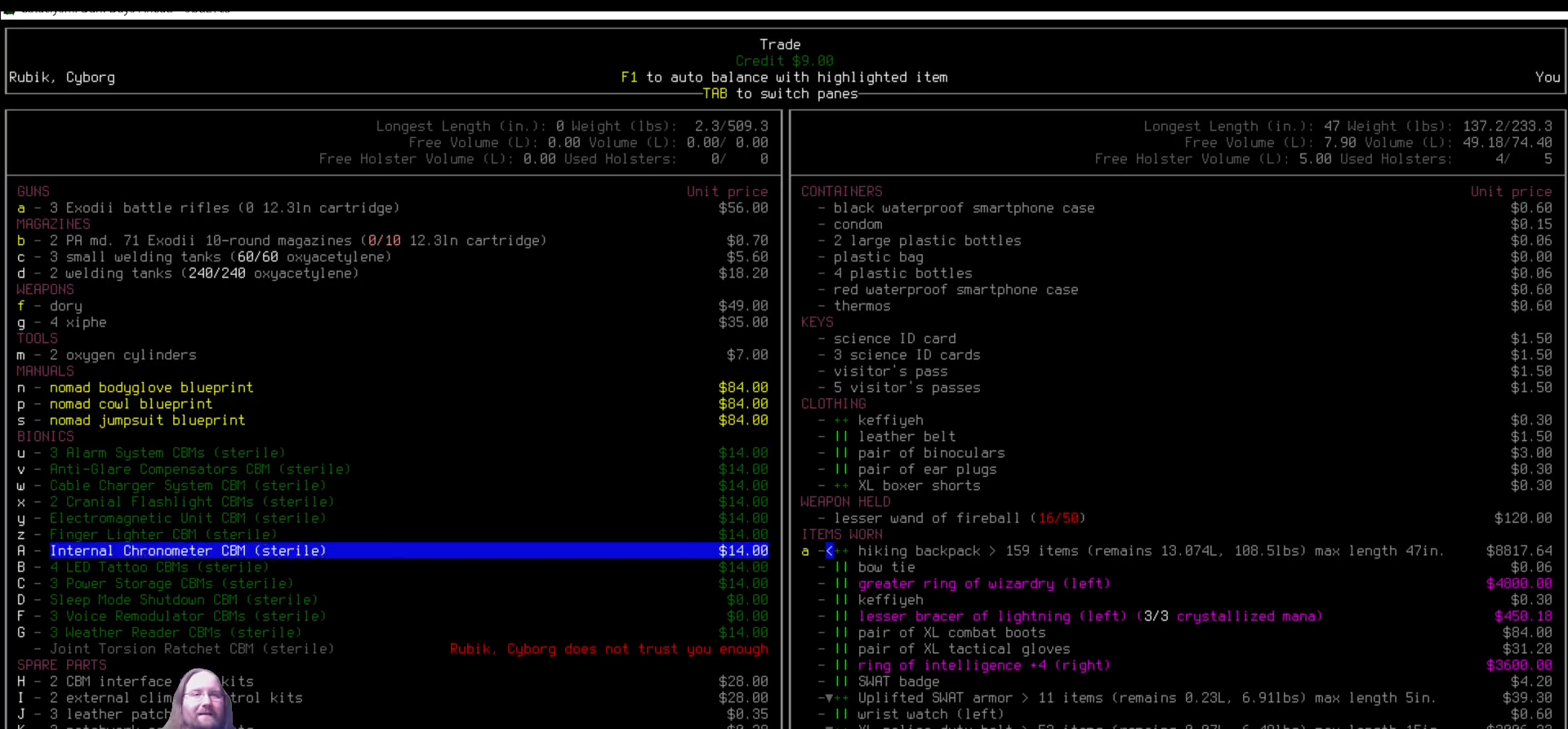
{"keys": [], "mouse": [], "events": [[17, "down", "up"], [169, "down", "down"], [203, "down", "up"]]}
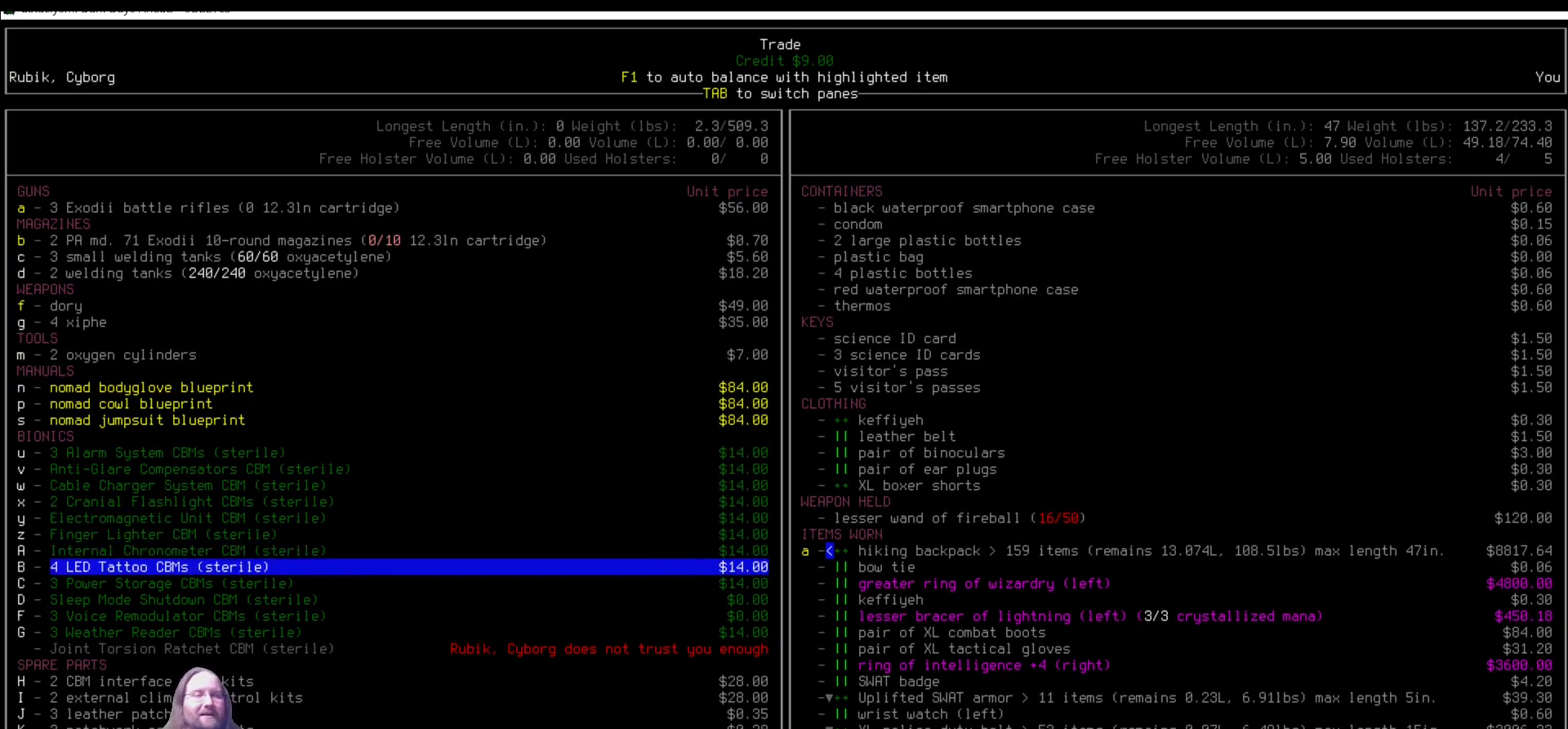
{"keys": [], "mouse": [], "events": [[34, "down", "down"], [101, "down", "up"], [202, "down", "down"], [287, "down", "up"], [388, "down", "down"], [455, "down", "up"]]}
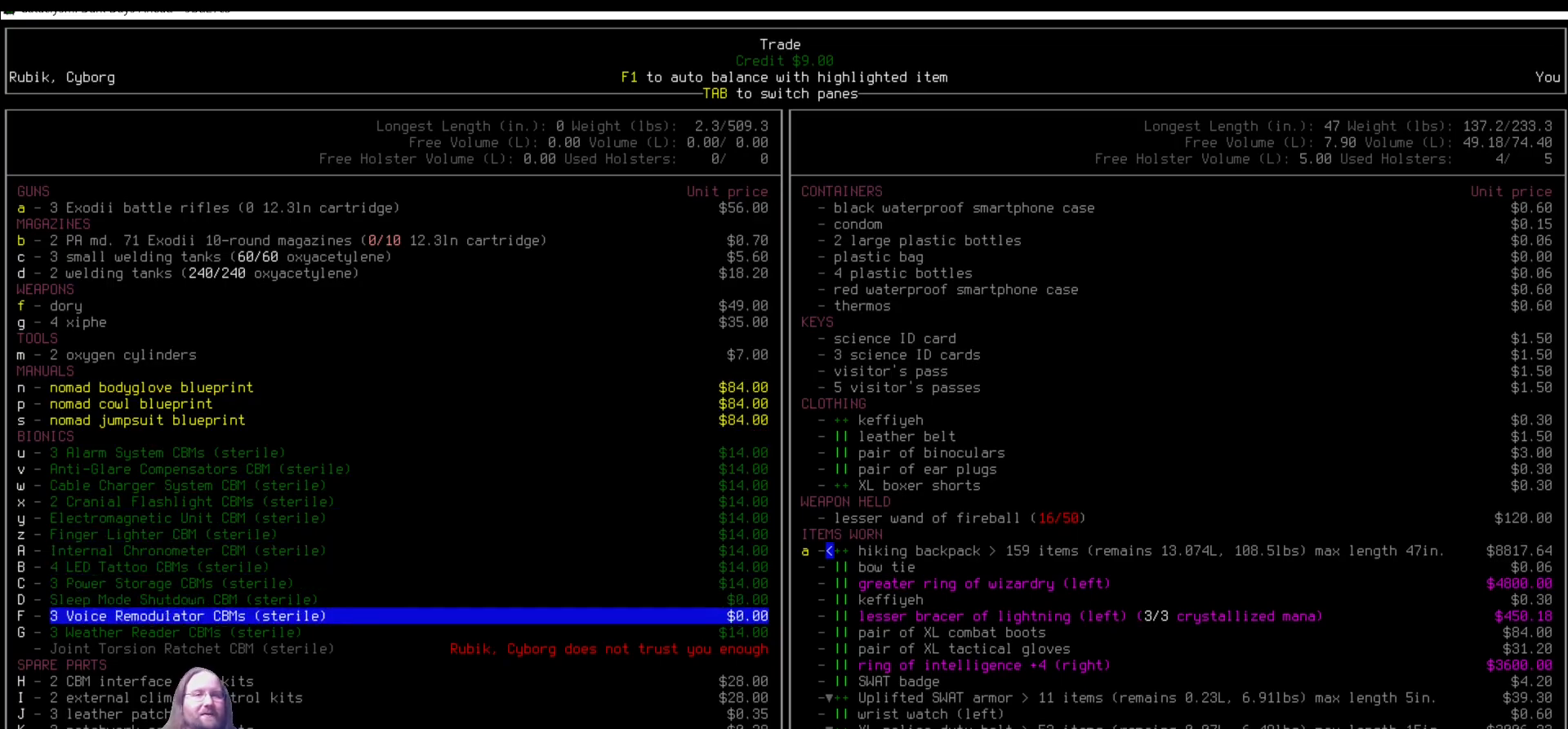
{"keys": [], "mouse": [], "events": []}
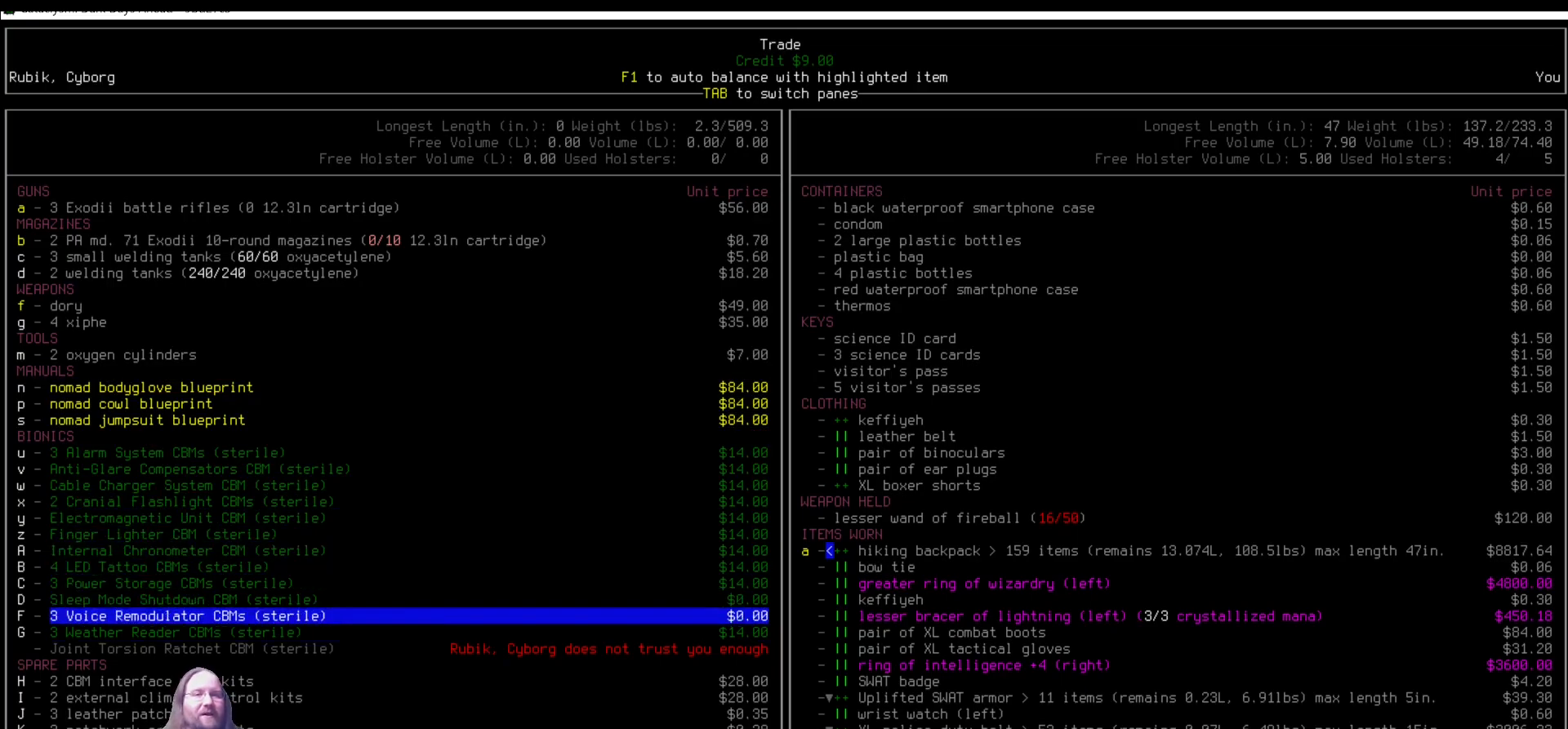
{"keys": [], "mouse": [], "events": [[17, "down", "down"], [67, "down", "up"]]}
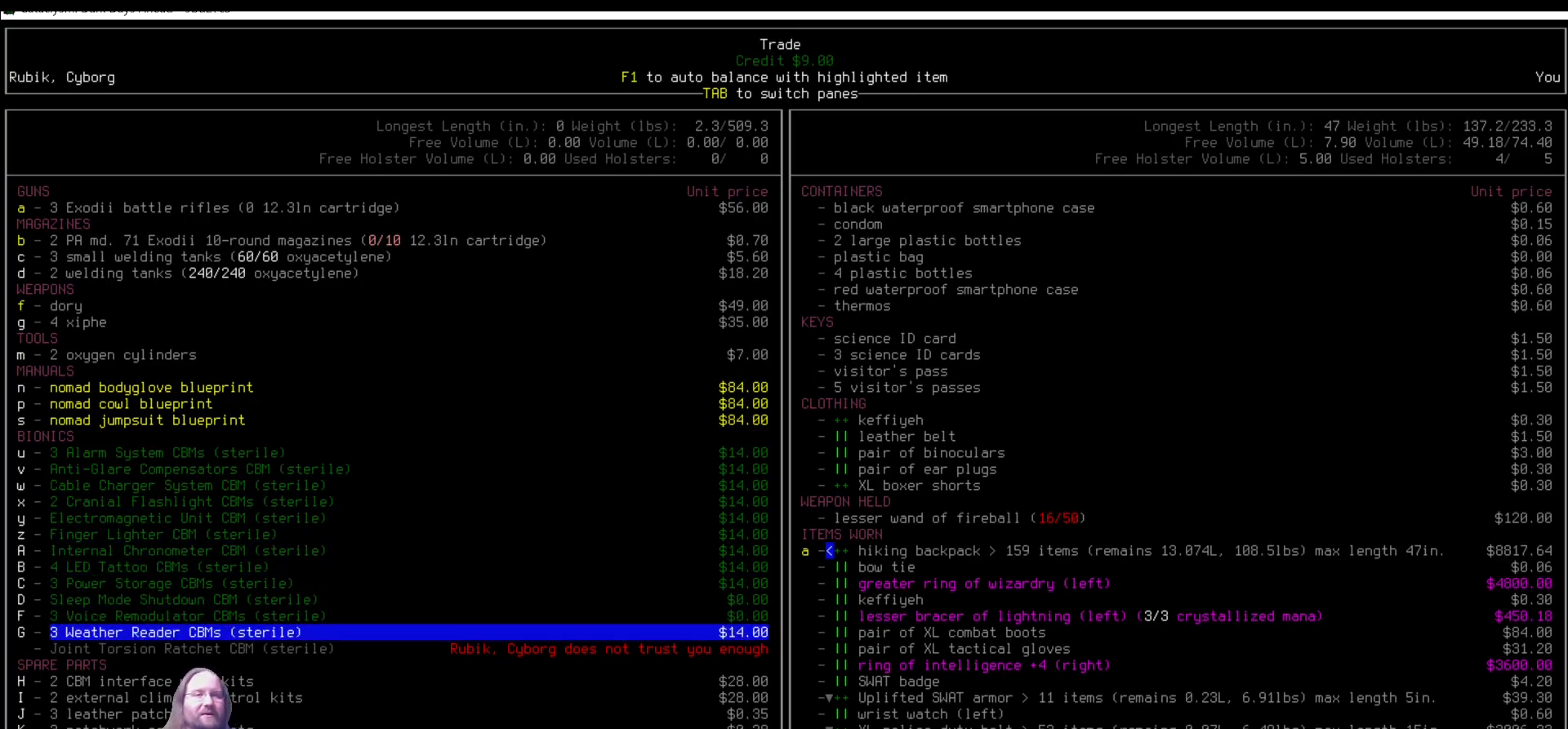
{"keys": [], "mouse": [], "events": [[269, "down", "down"], [337, "down", "up"]]}
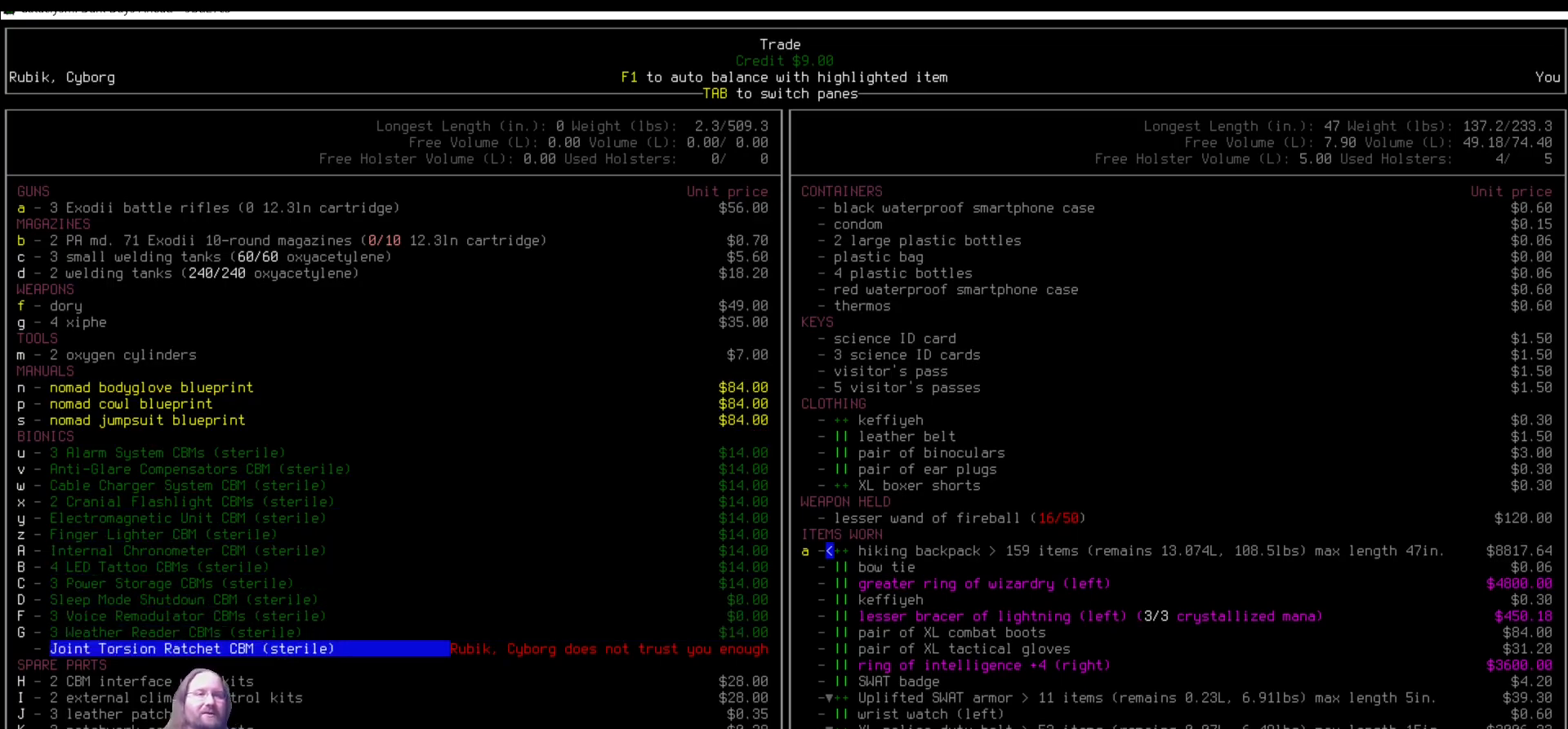
{"keys": [], "mouse": [], "events": []}
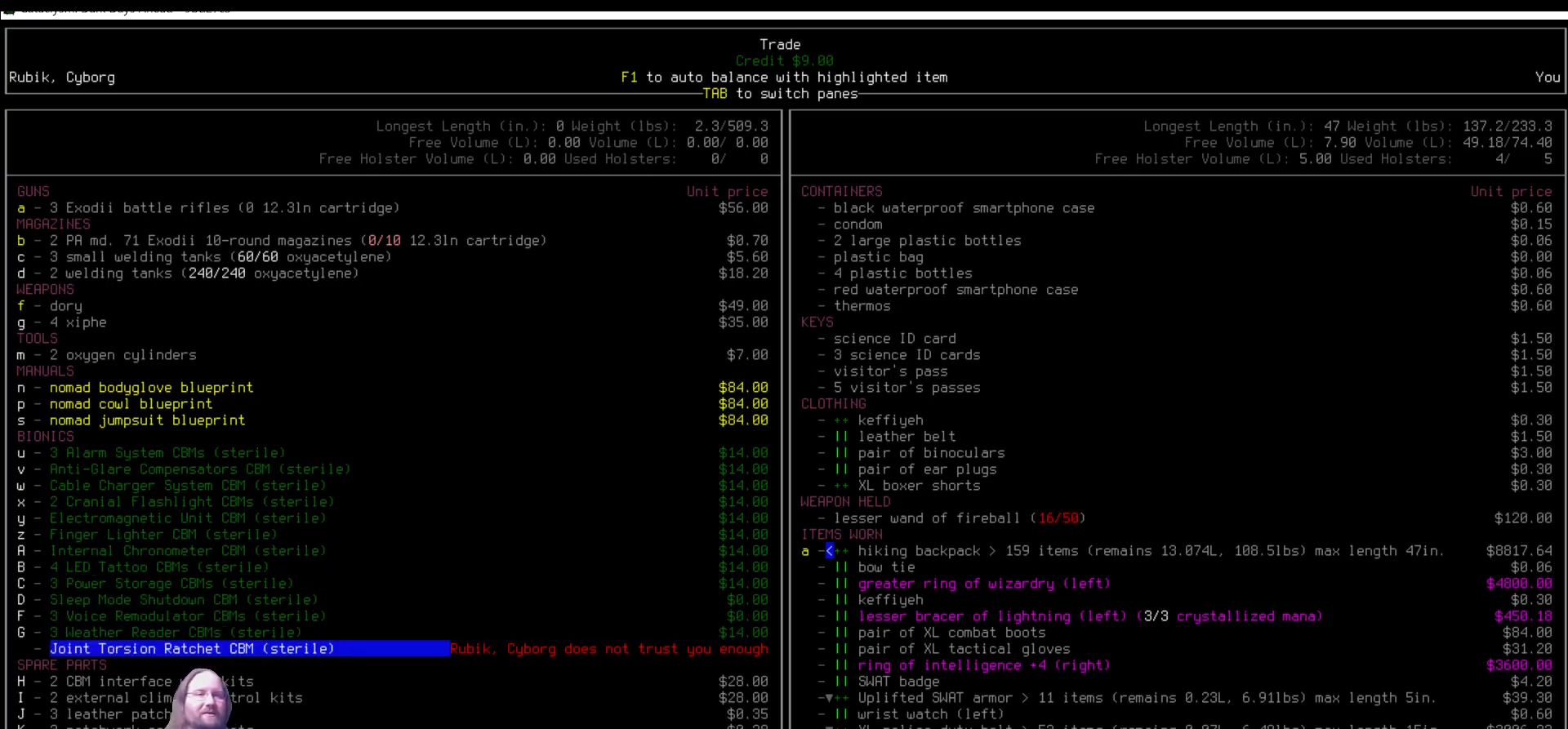
{"keys": [], "mouse": [], "events": [[67, "down", "down"], [134, "down", "up"], [202, "down", "down"], [303, "down", "up"]]}
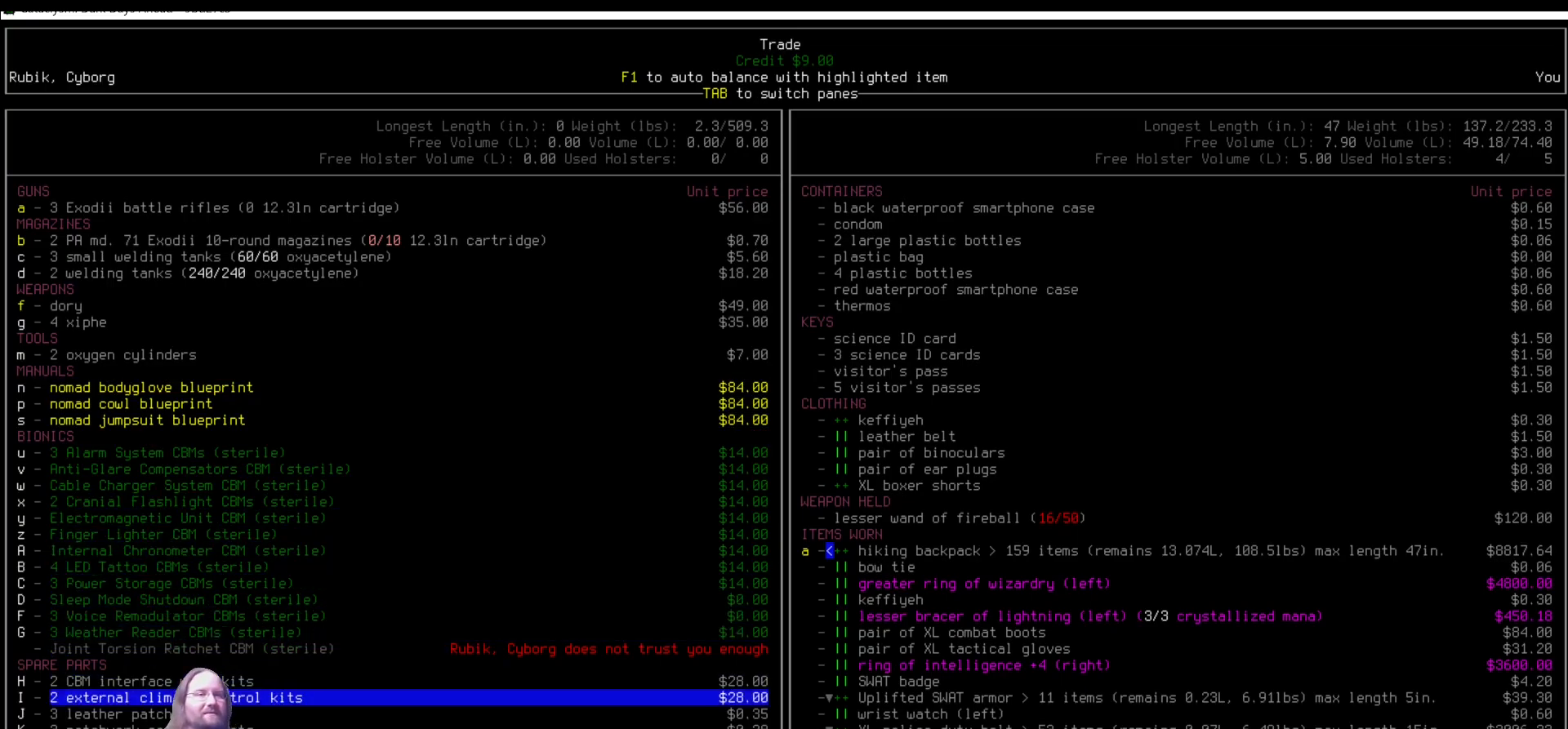
{"keys": [], "mouse": [], "events": []}
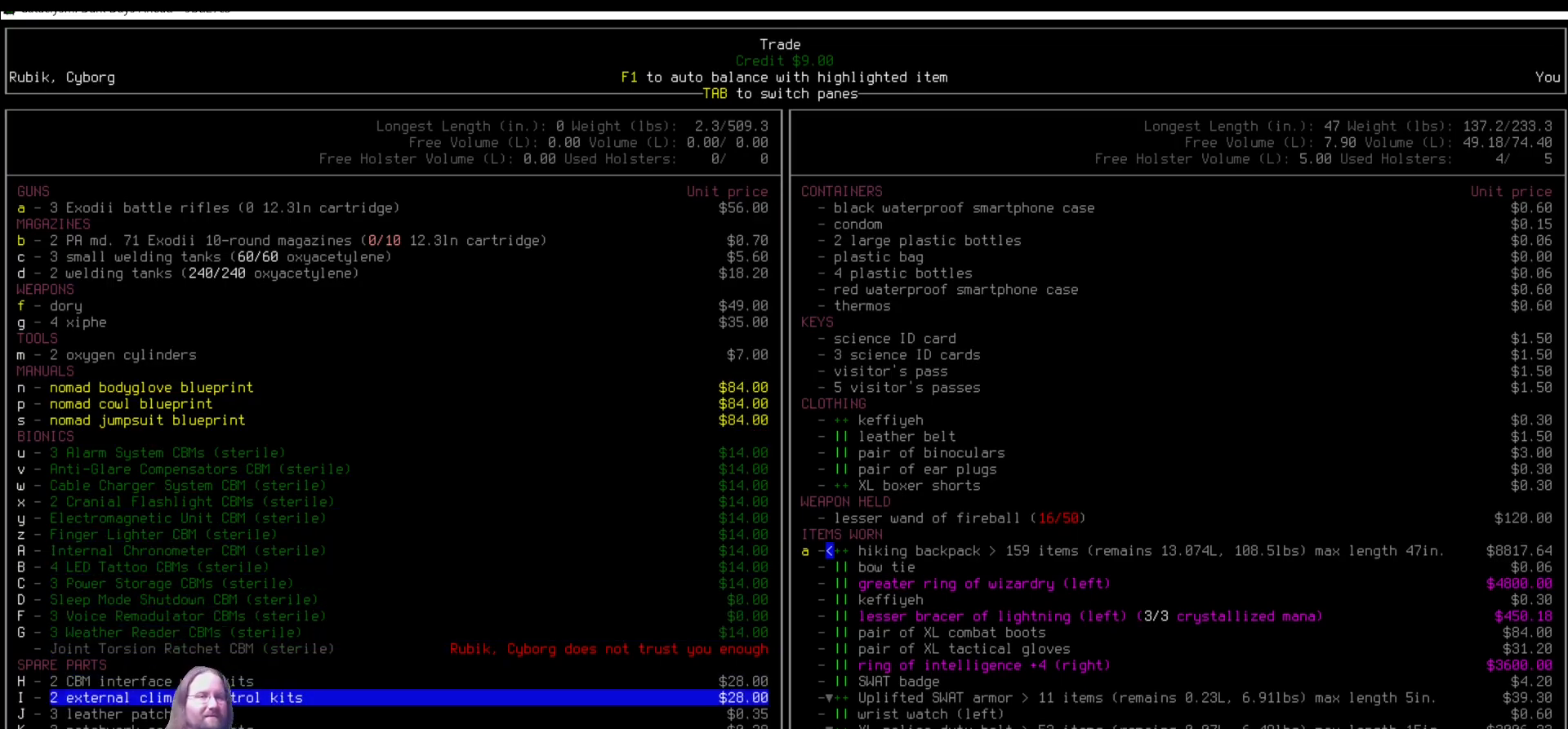
{"keys": [], "mouse": [], "events": []}
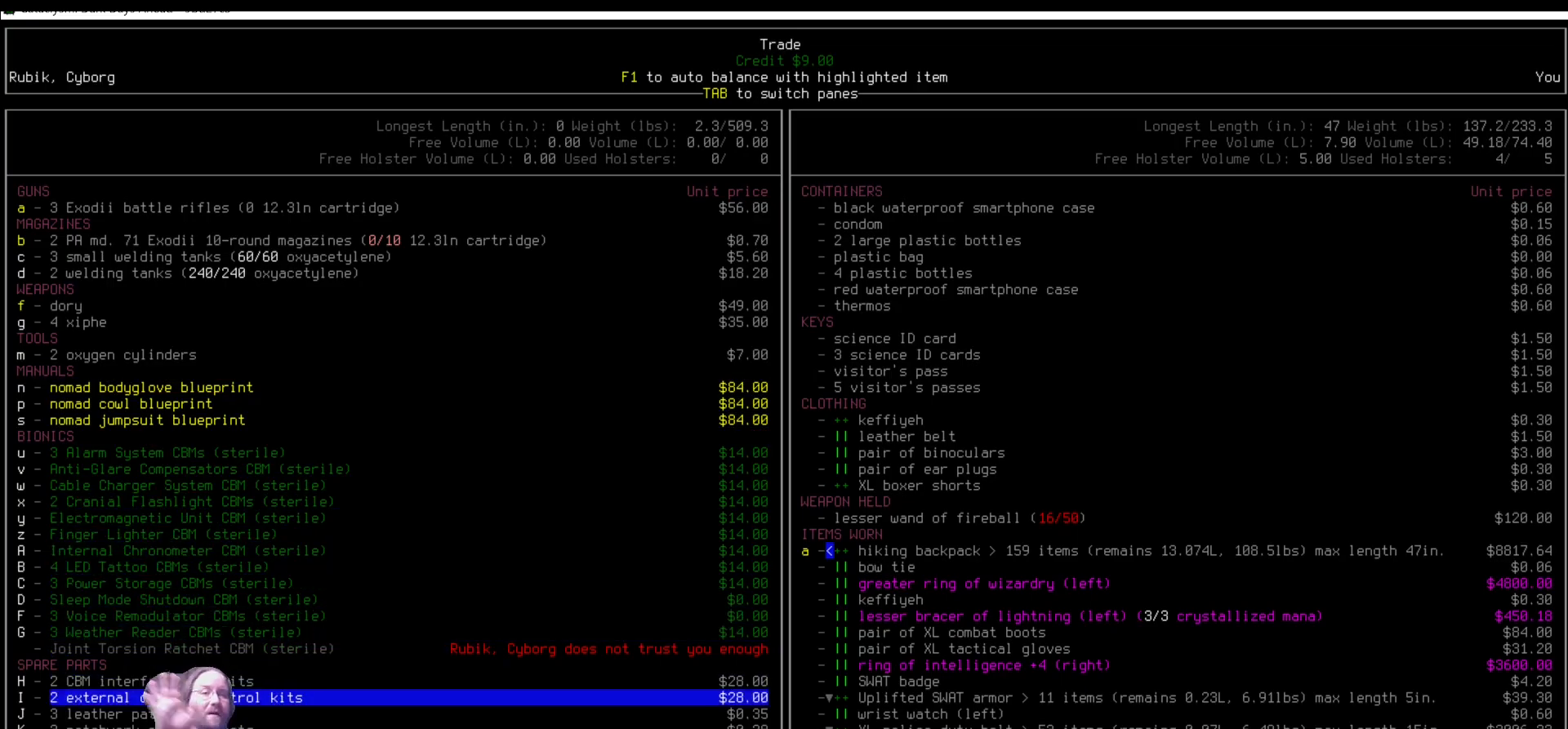
{"keys": ["down"], "mouse": [], "events": [[354, "down", "down"], [405, "down", "up"], [506, "down", "down"]]}
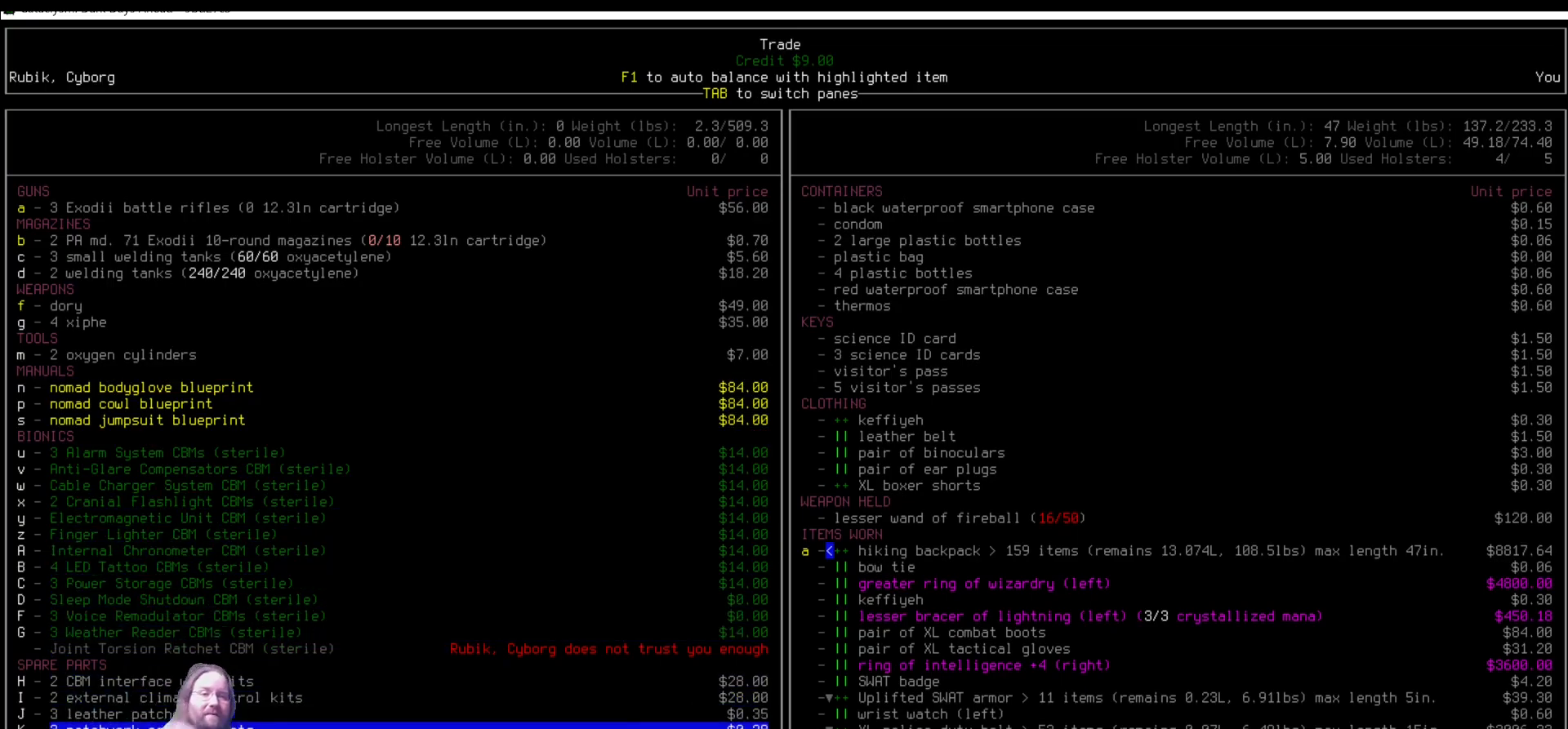
{"keys": [], "mouse": [], "events": [[33, "down", "up"], [202, "down", "down"], [219, "down", "up"], [337, "down", "down"], [370, "down", "up"]]}
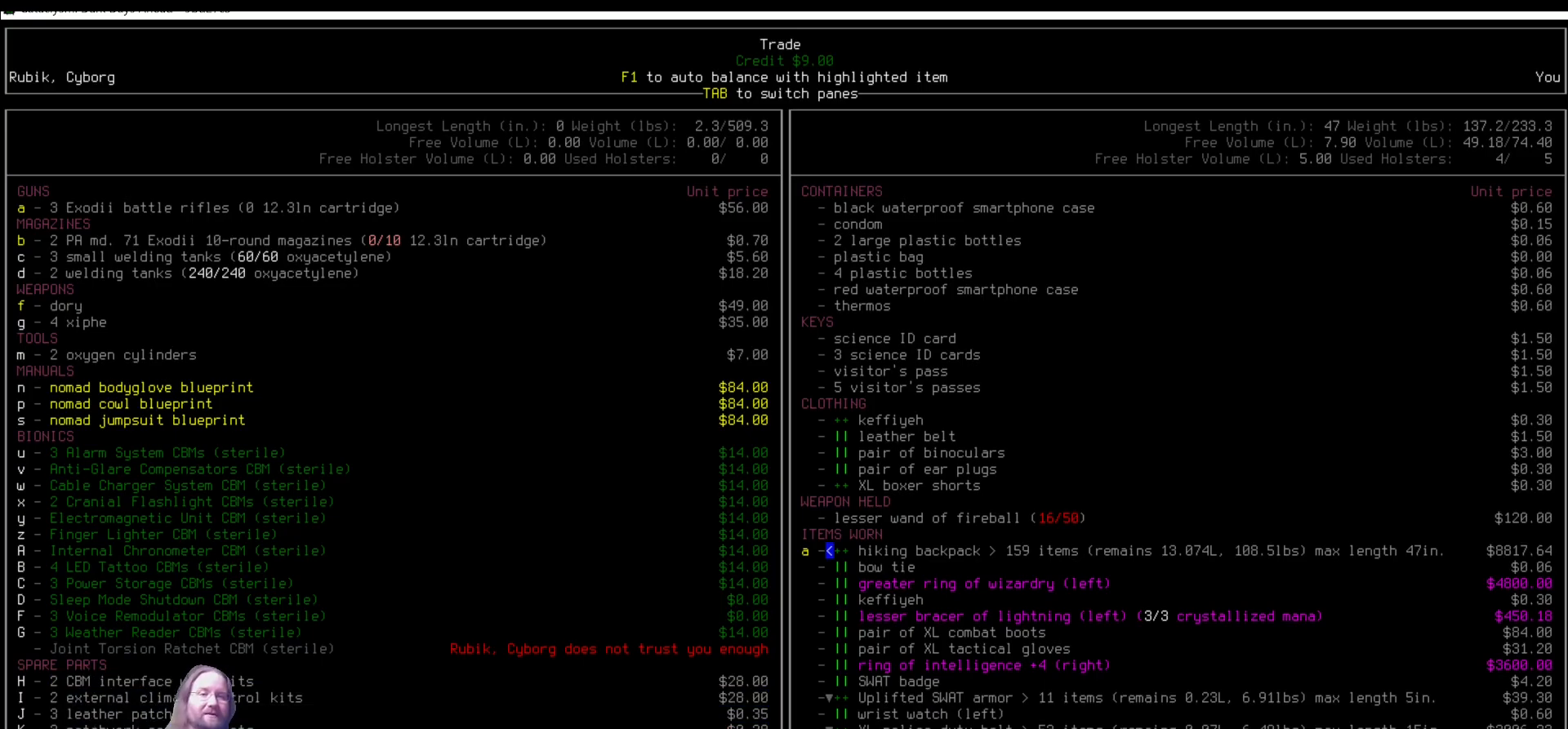
{"keys": [], "mouse": [], "events": [[17, "down", "down"], [51, "down", "up"], [152, "down", "down"], [219, "down", "up"], [337, "down", "down"], [438, "down", "up"]]}
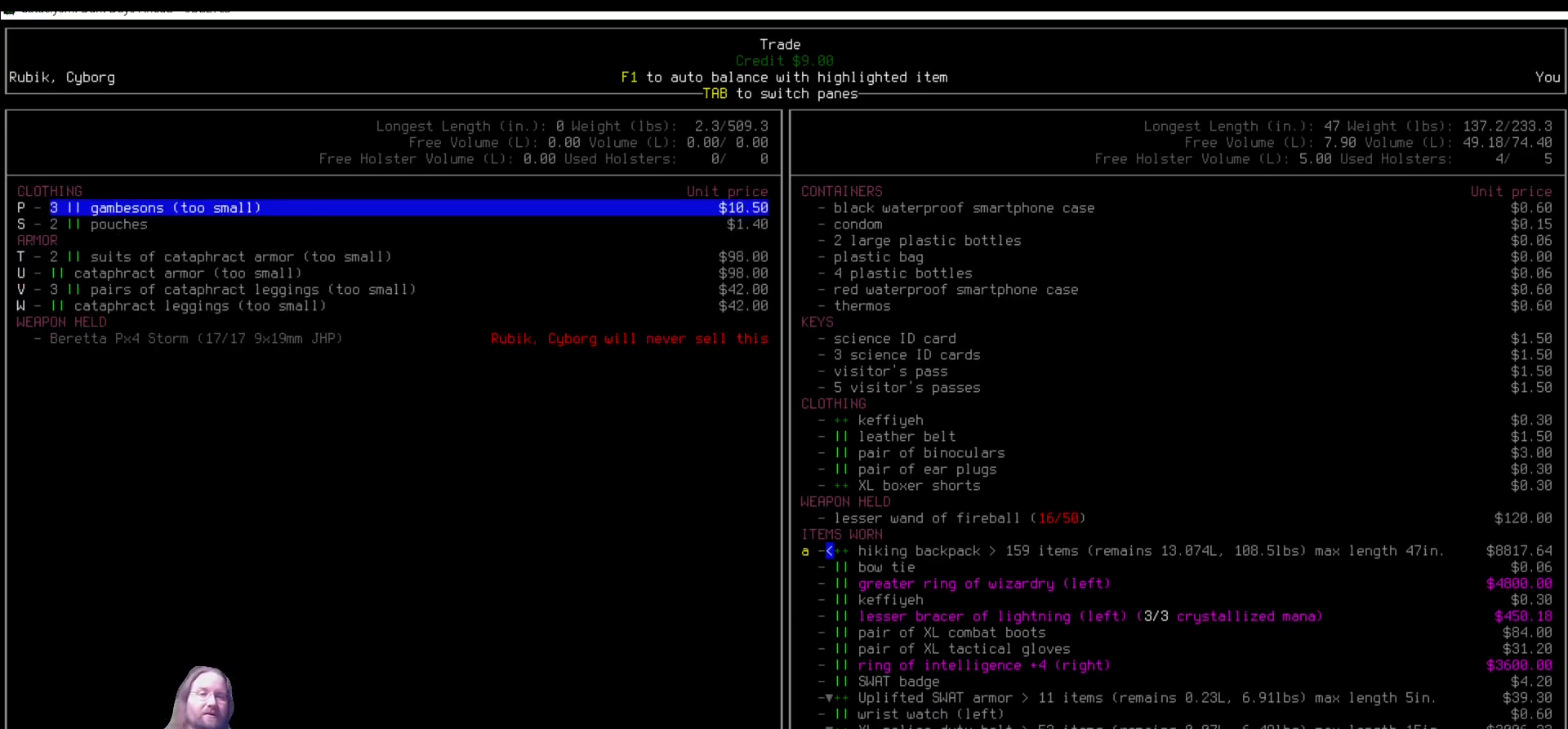
{"keys": [], "mouse": [], "events": []}
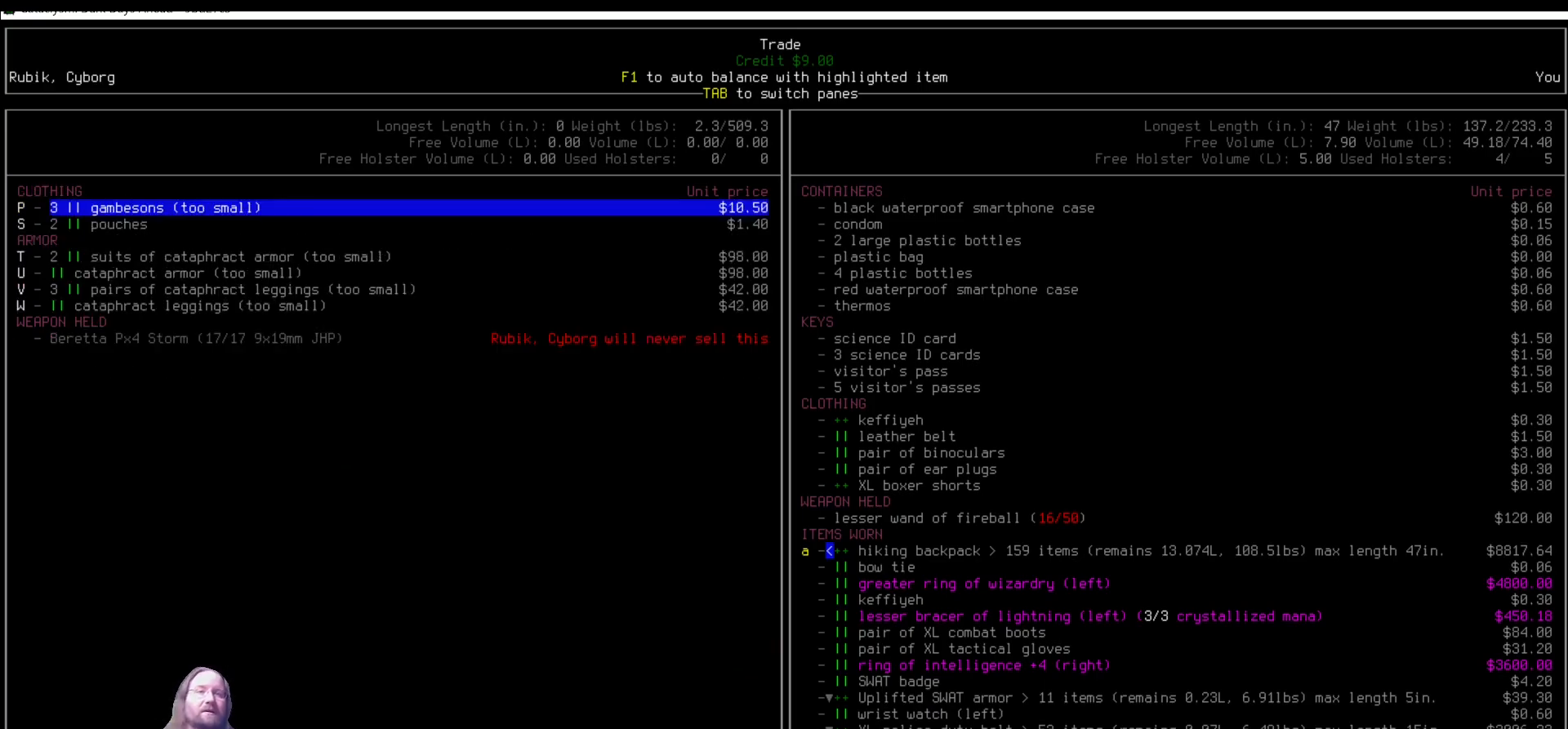
{"keys": [], "mouse": [], "events": []}
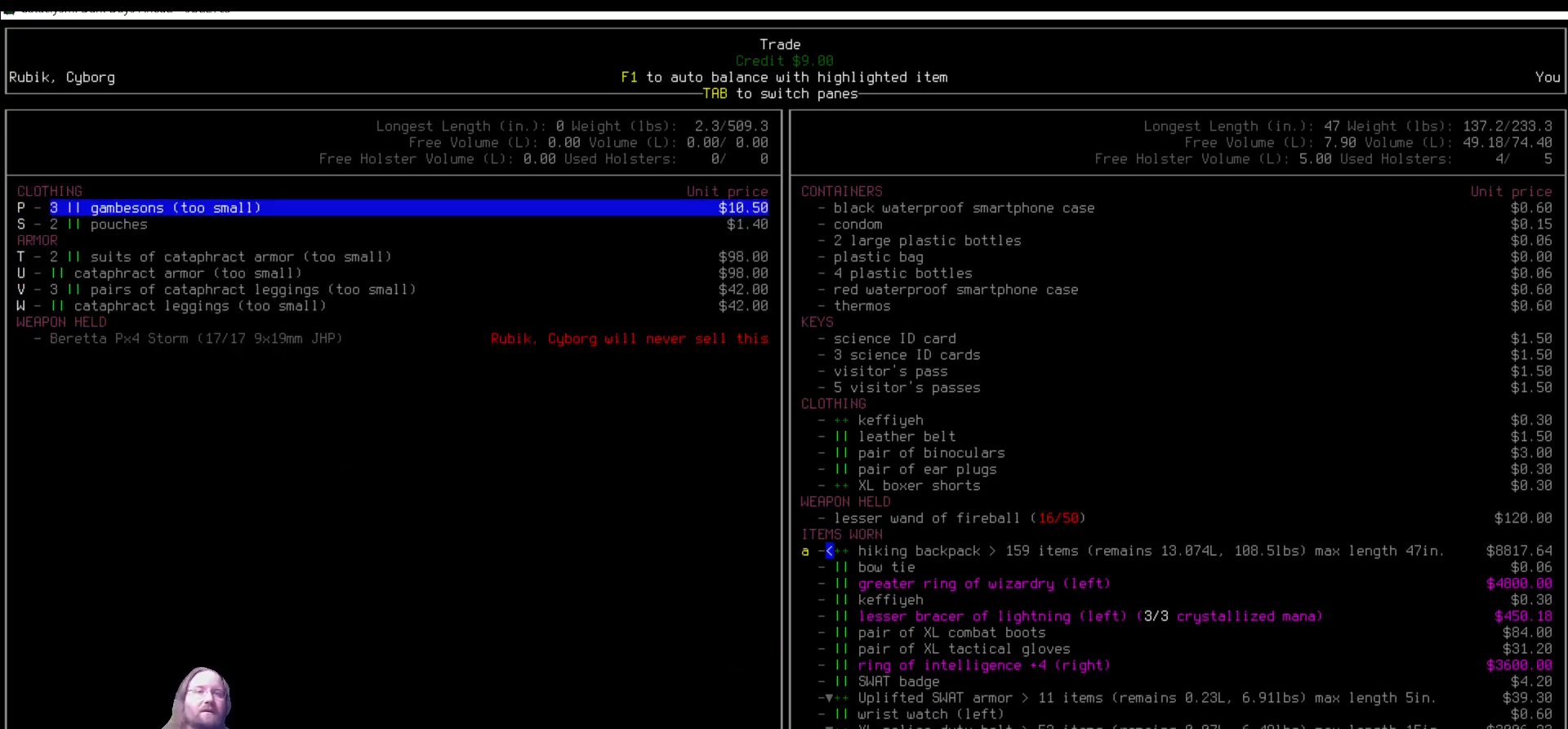
{"keys": [], "mouse": [], "events": [[286, "down", "down"], [337, "down", "up"]]}
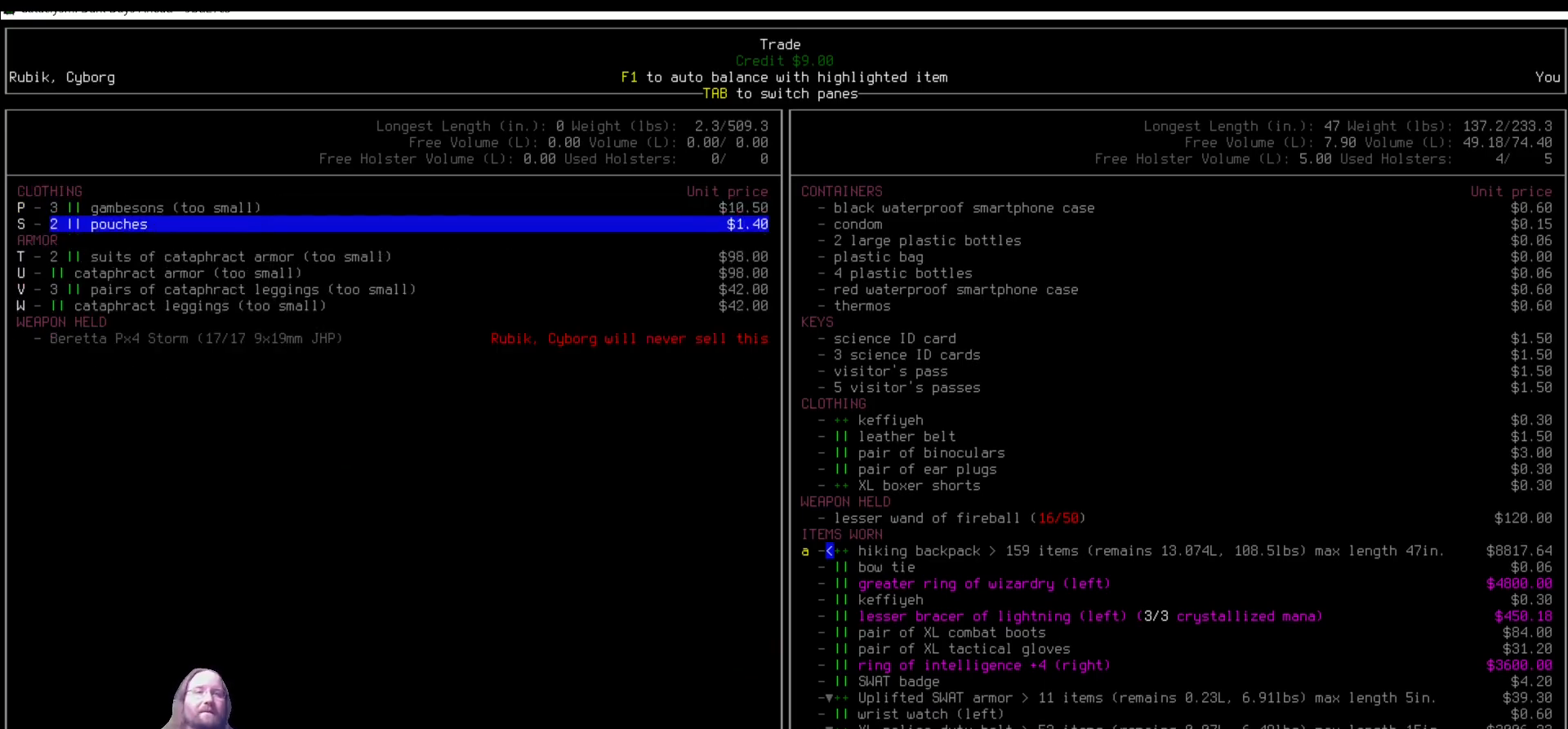
{"keys": [], "mouse": [], "events": [[371, "down", "down"], [405, "down", "up"]]}
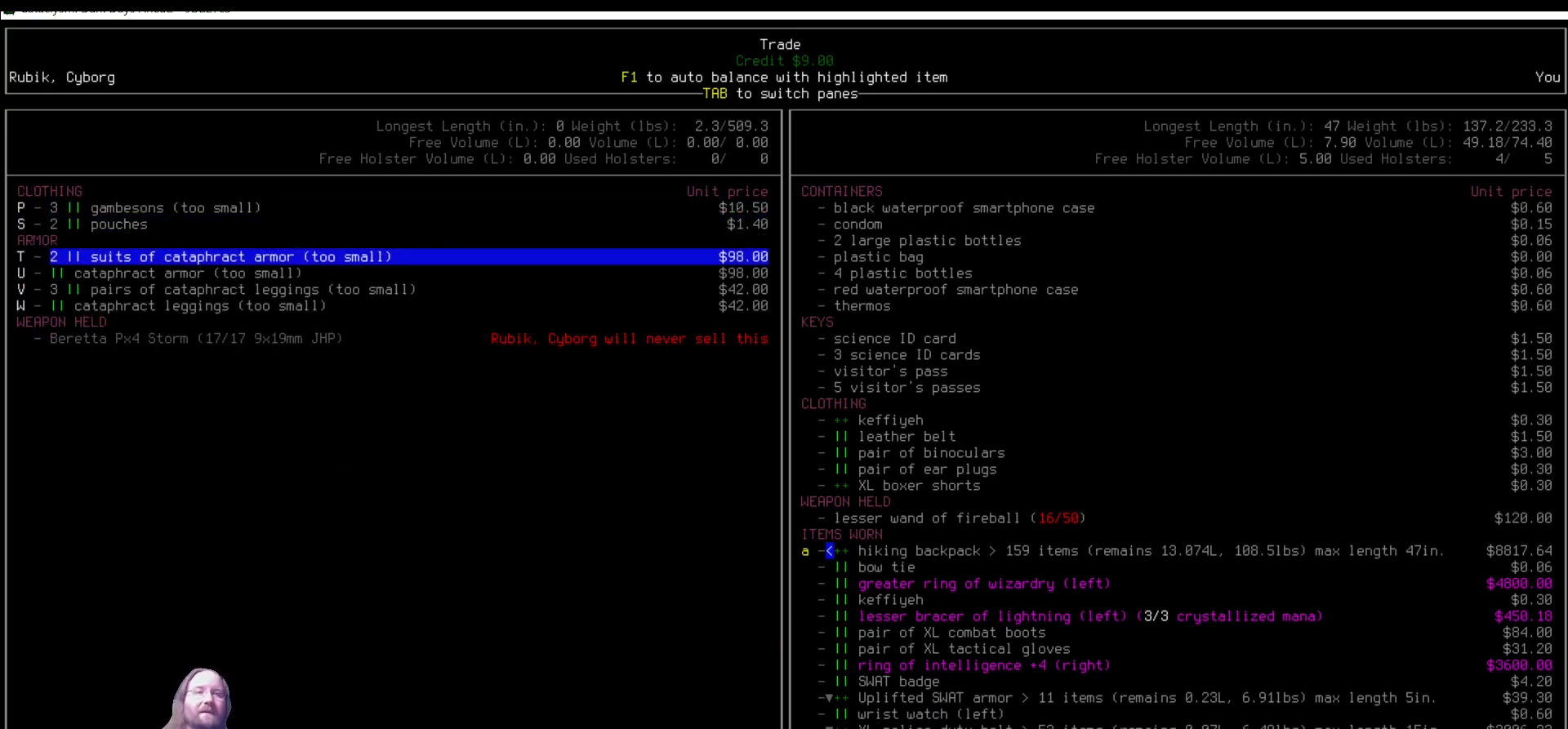
{"keys": [], "mouse": [], "events": []}
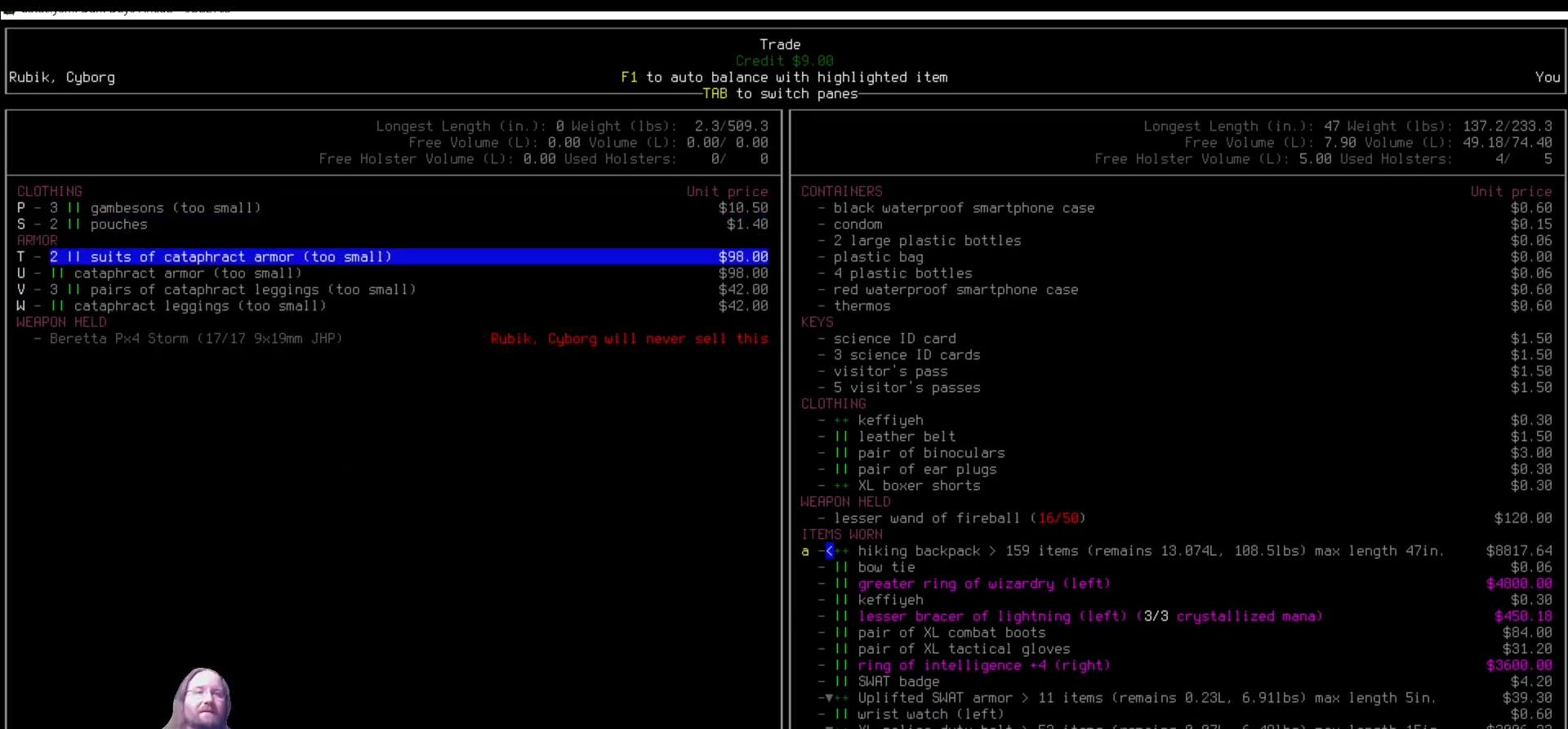
{"keys": [], "mouse": [], "events": []}
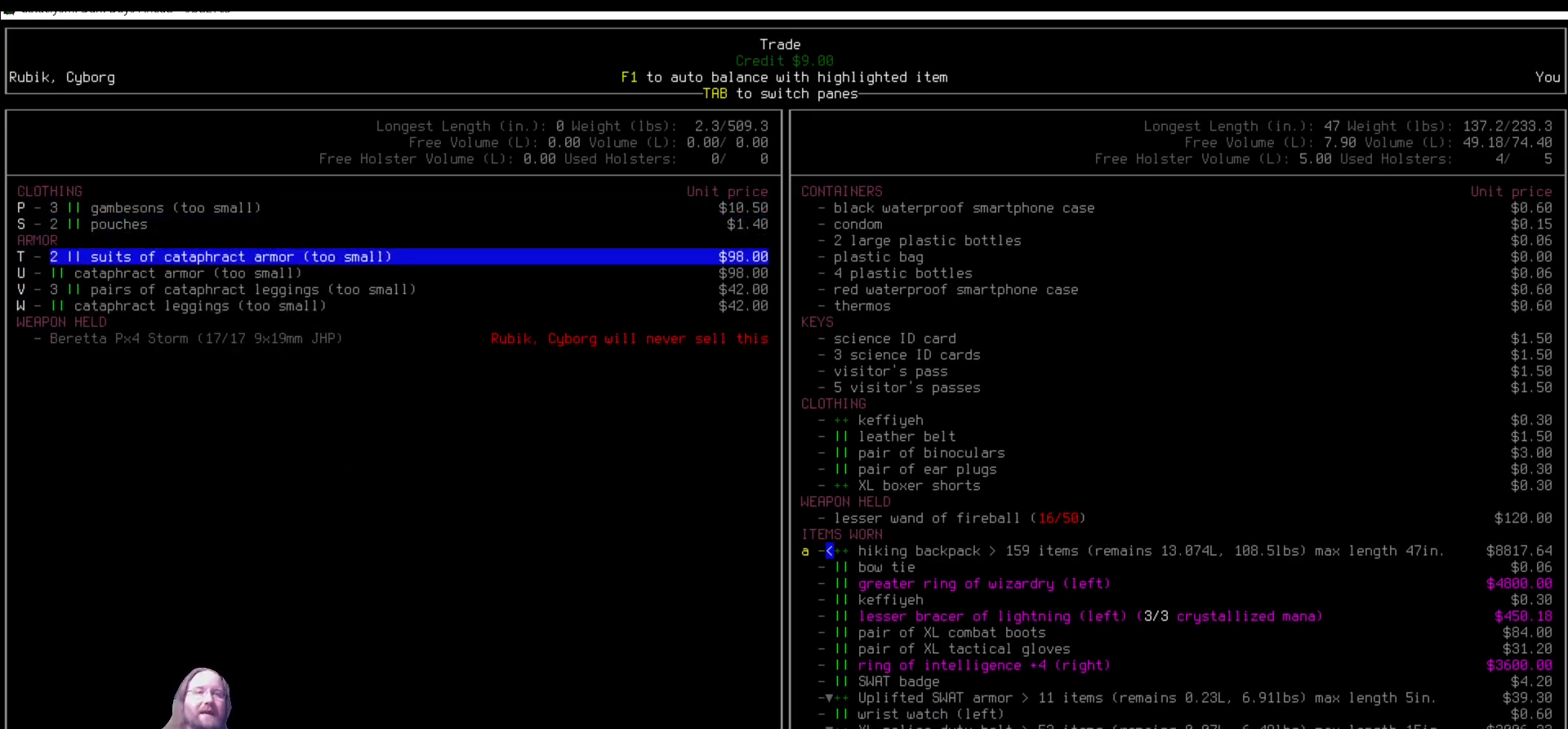
{"keys": [], "mouse": [], "events": [[303, "up", "down"], [388, "up", "up"]]}
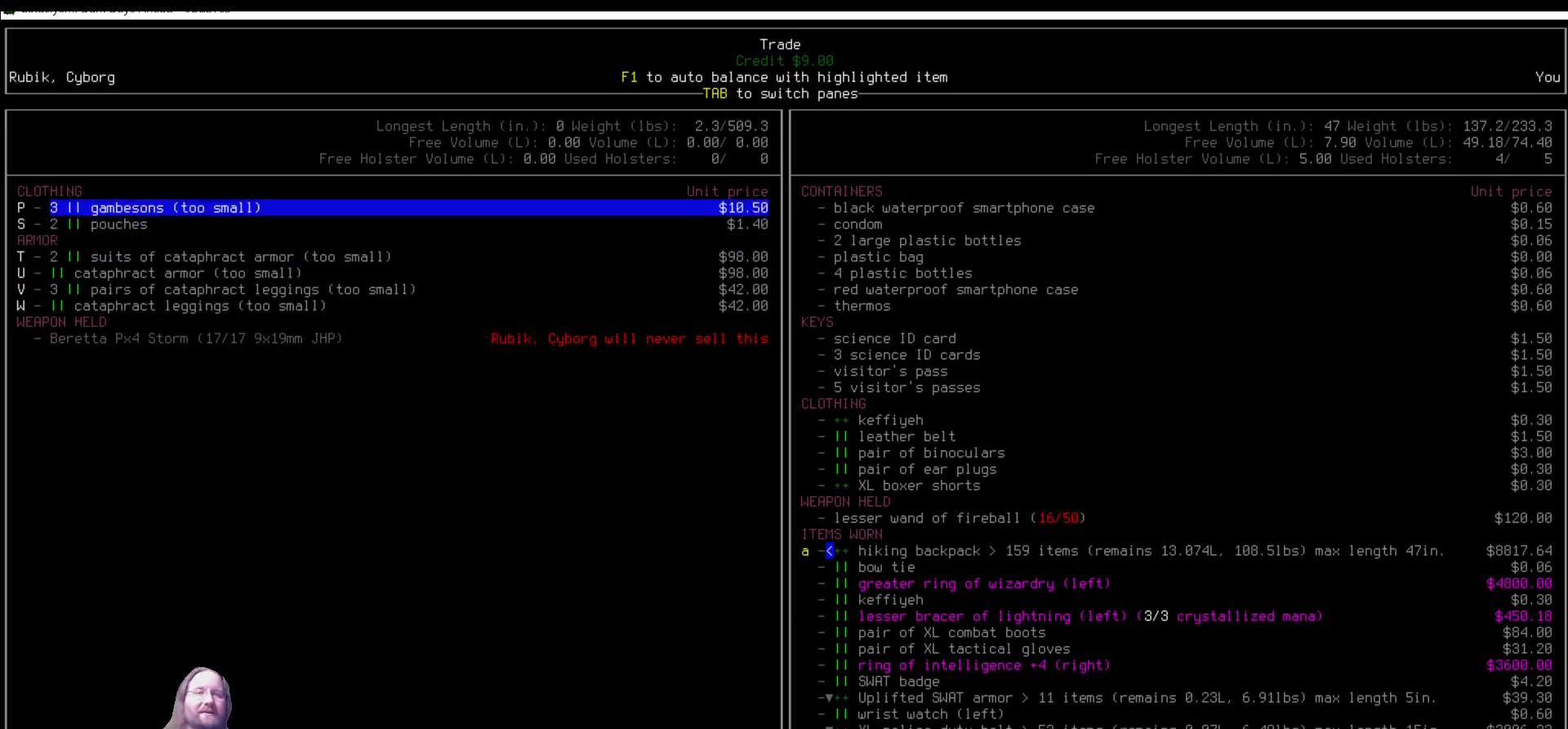
{"keys": [], "mouse": [], "events": [[33, "up", "down"], [84, "up", "up"]]}
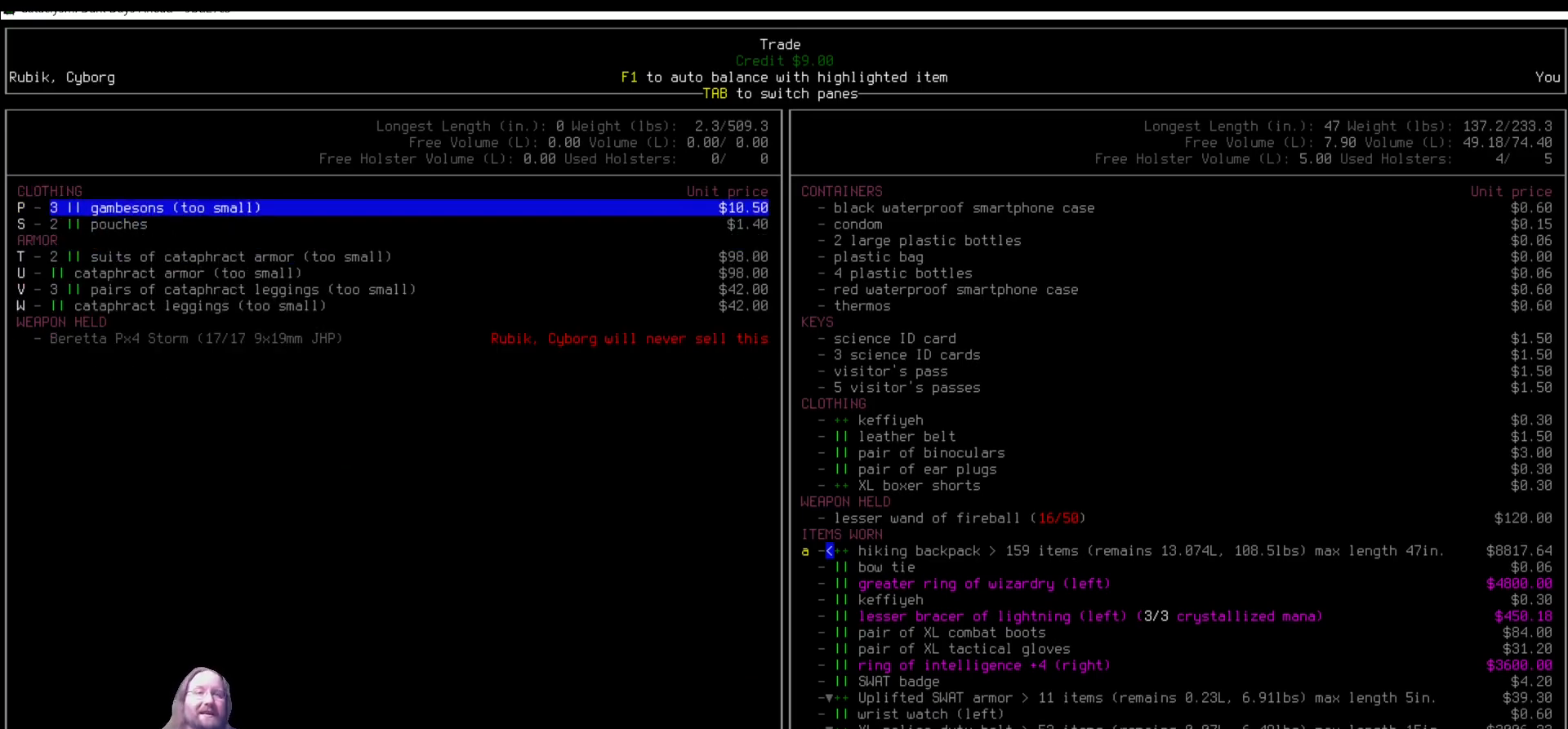
{"keys": [], "mouse": [], "events": [[152, "escape", "down"], [236, "escape", "up"]]}
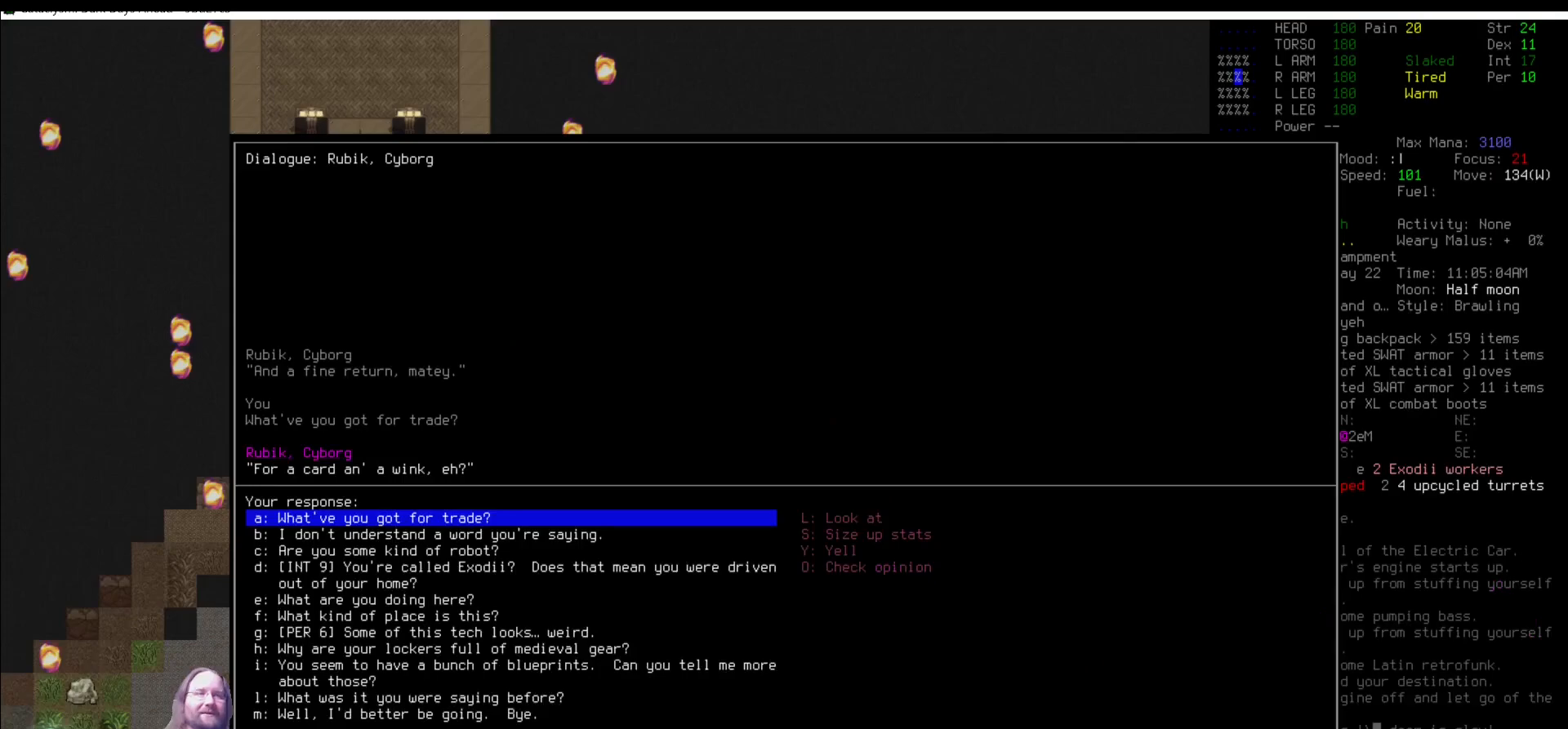
{"keys": [], "mouse": [], "events": []}
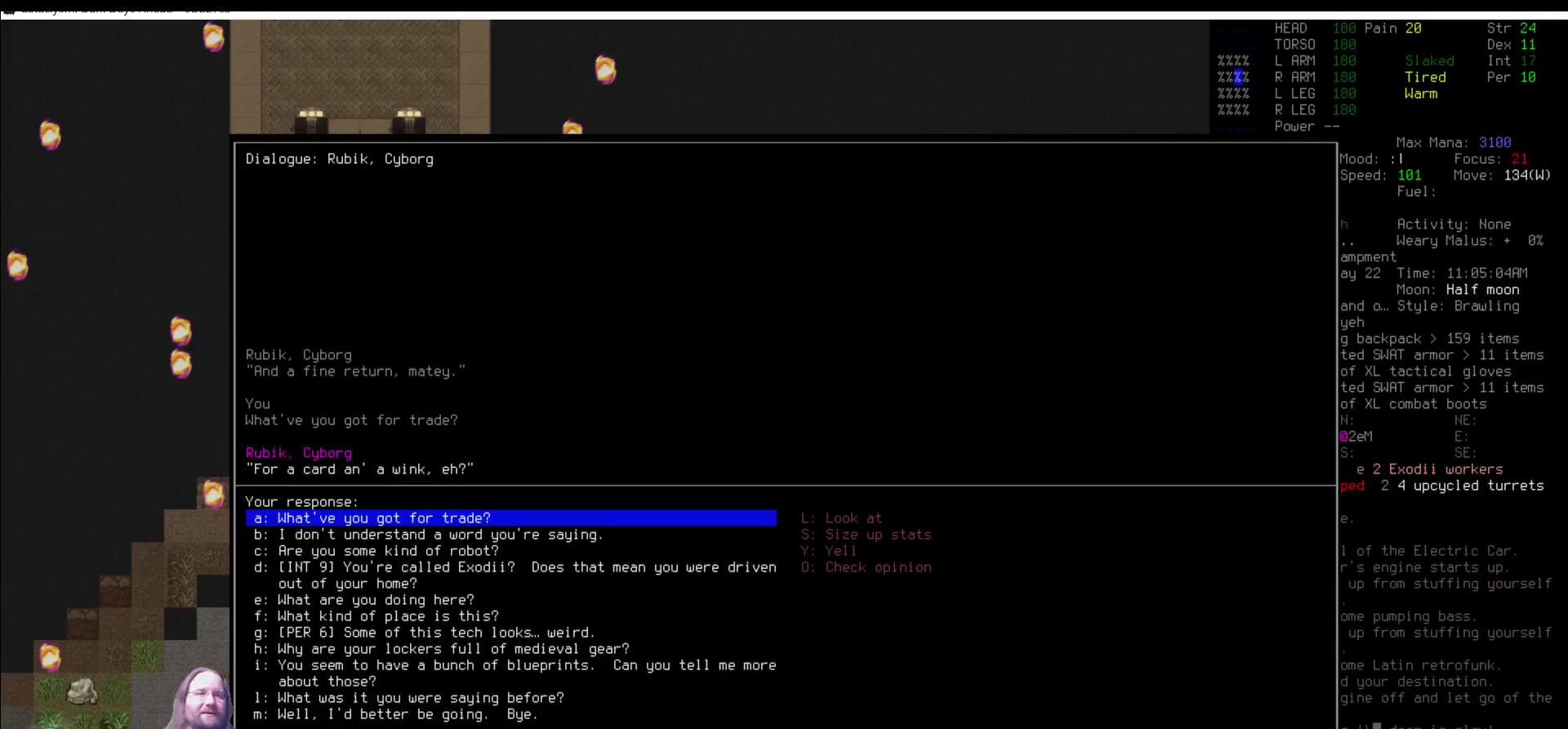
{"keys": [], "mouse": [], "events": [[337, "up", "down"], [421, "up", "up"]]}